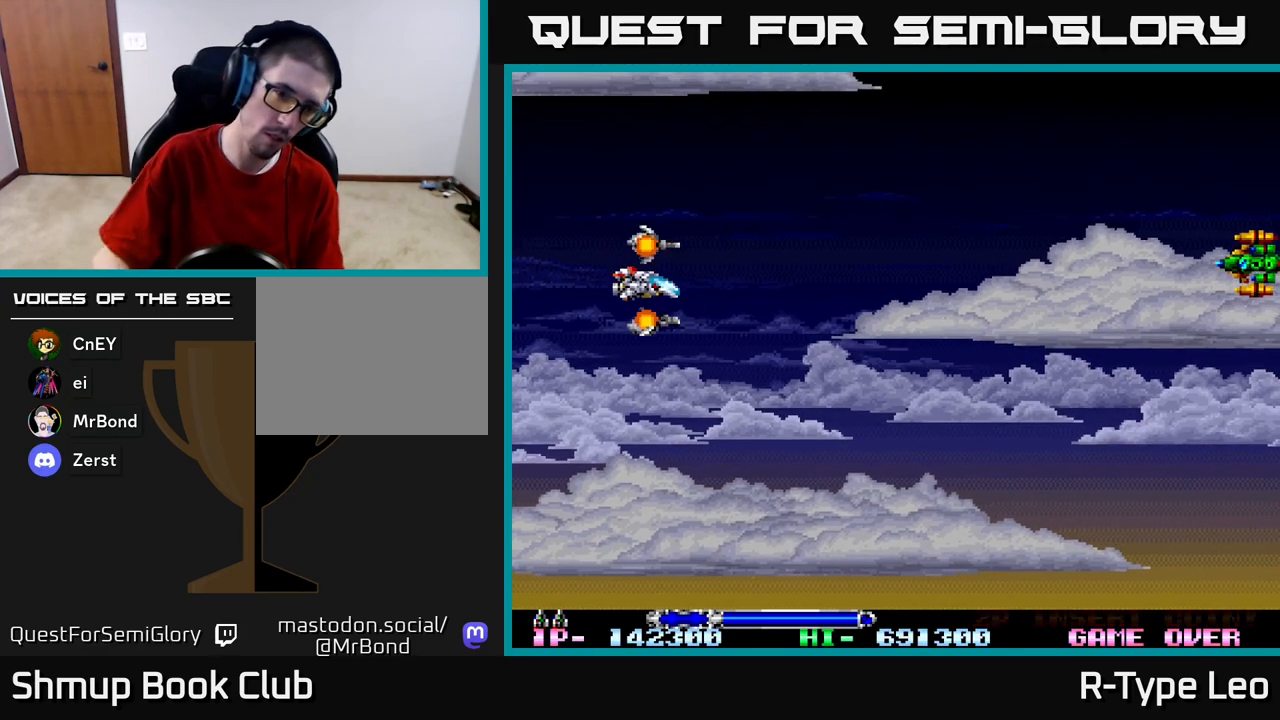
Gameplay with a controller (Xbox layout); each line is a JSON object with the inputs held at the frame after it. "events" lists button and stick changes between this image and that frame as [ms after this image, input, new state], when the widget could be followed in between.
{"buttons": ["DPAD_UP"], "left_stick": "center", "right_stick": "center", "events": [[500, "DPAD_UP", "down"]]}
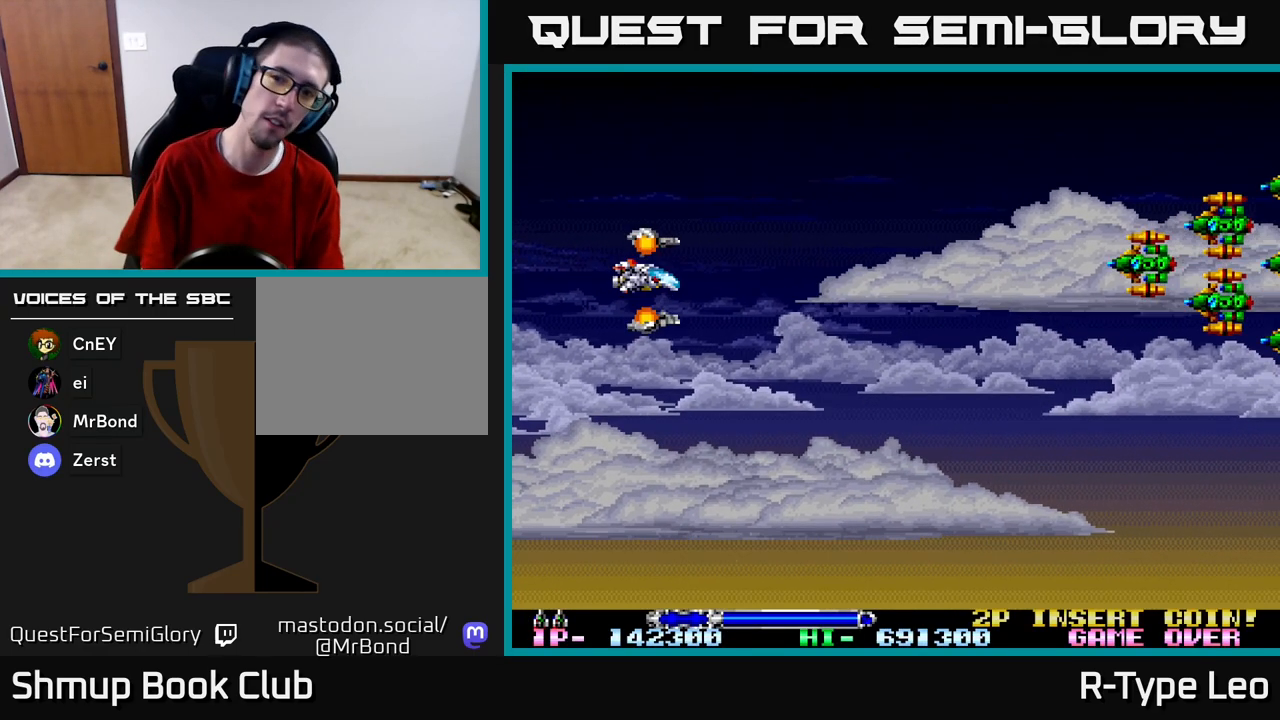
{"buttons": ["DPAD_UP"], "left_stick": "center", "right_stick": "center", "events": [[250, "DPAD_LEFT", "down"], [300, "DPAD_UP", "up"], [417, "DPAD_LEFT", "up"], [433, "DPAD_UP", "down"]]}
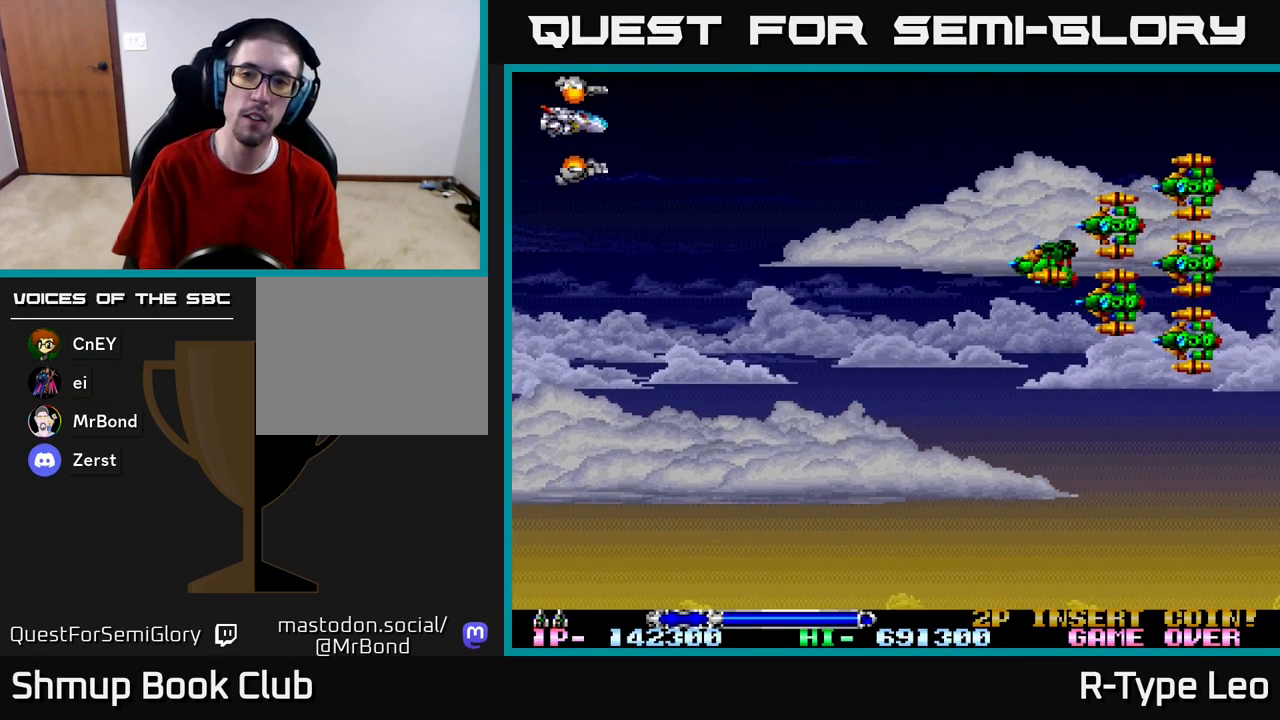
{"buttons": ["R2"], "left_stick": "center", "right_stick": "center", "events": [[50, "DPAD_UP", "up"], [417, "R2", "down"]]}
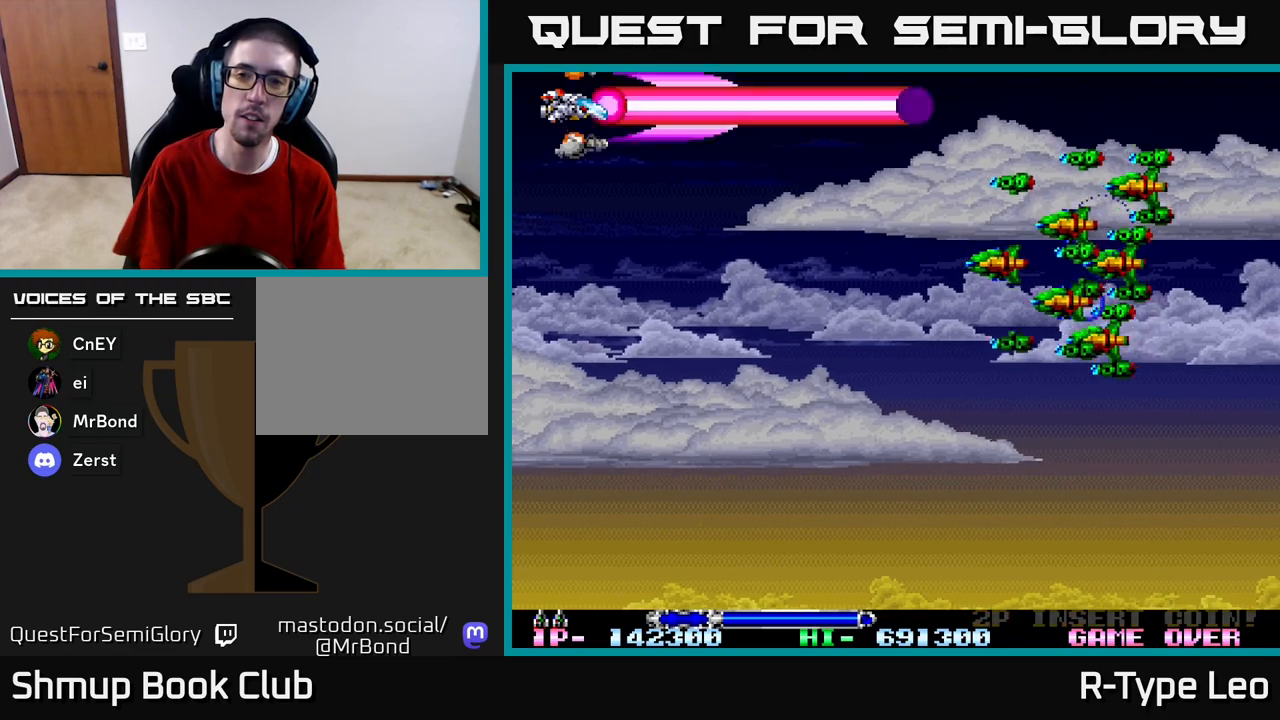
{"buttons": ["R2", "DPAD_DOWN"], "left_stick": "center", "right_stick": "center", "events": [[233, "DPAD_DOWN", "down"]]}
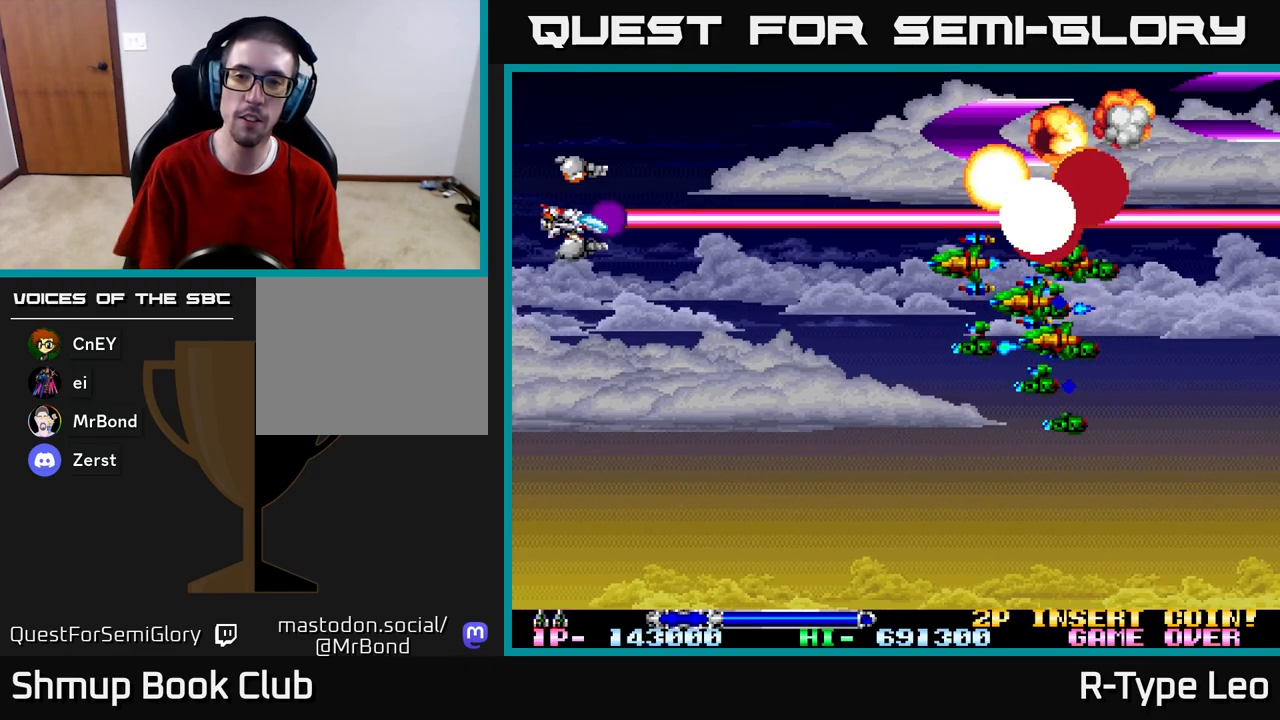
{"buttons": ["R2", "DPAD_DOWN", "DPAD_RIGHT"], "left_stick": "center", "right_stick": "center", "events": [[483, "DPAD_RIGHT", "down"]]}
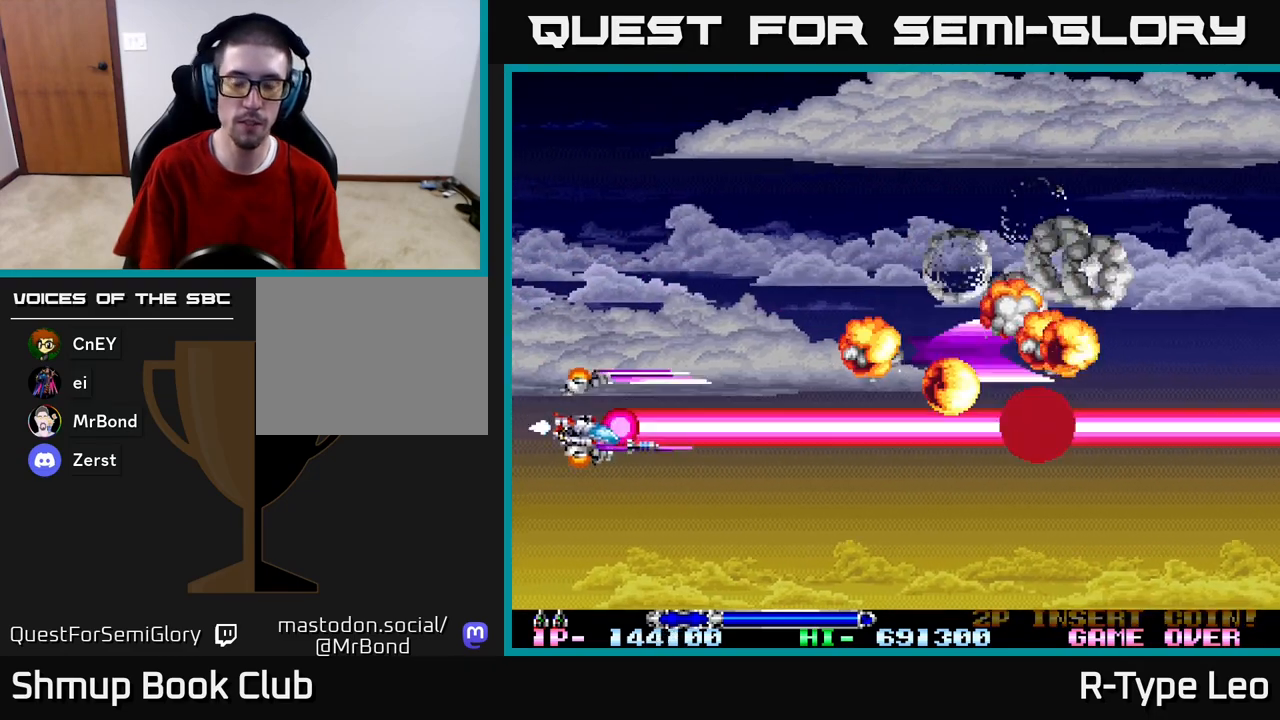
{"buttons": [], "left_stick": "center", "right_stick": "center", "events": [[17, "DPAD_DOWN", "up"], [33, "DPAD_UP", "down"], [133, "DPAD_RIGHT", "up"], [150, "DPAD_LEFT", "down"], [267, "DPAD_LEFT", "up"], [283, "DPAD_RIGHT", "down"], [283, "DPAD_UP", "up"], [367, "R2", "up"], [417, "DPAD_RIGHT", "up"]]}
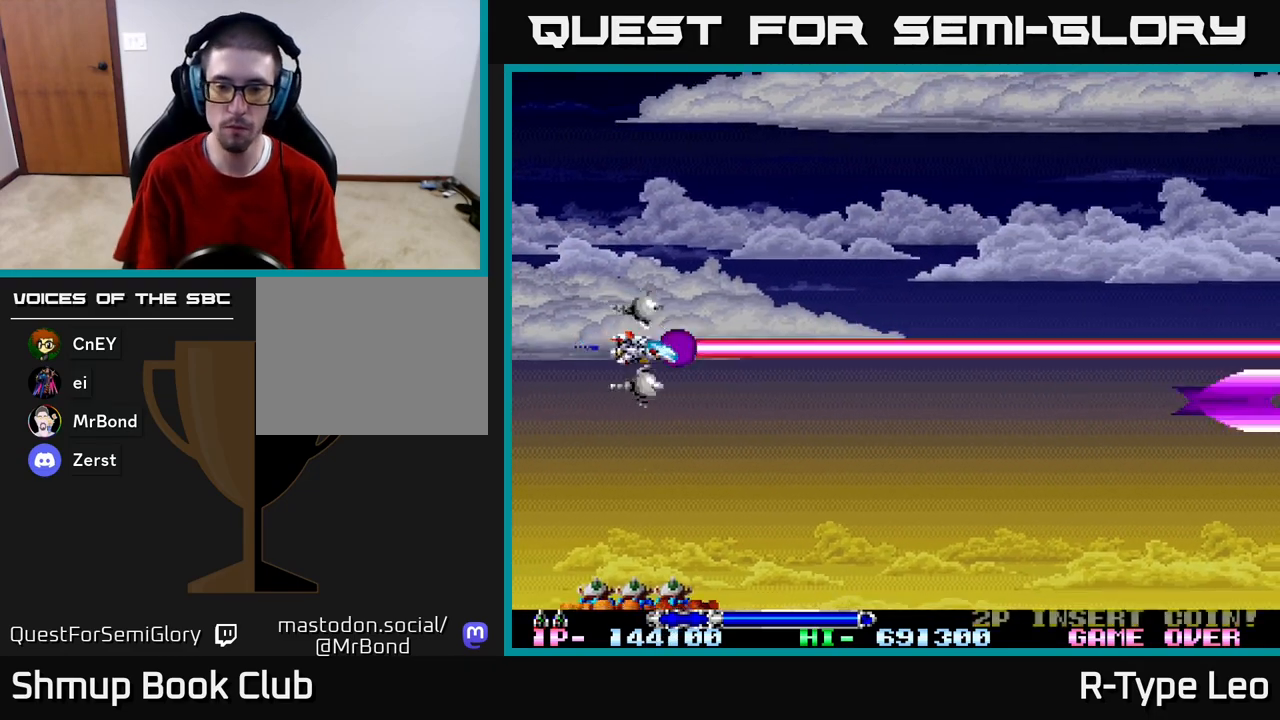
{"buttons": ["DPAD_DOWN", "DPAD_RIGHT"], "left_stick": "center", "right_stick": "center", "events": [[267, "DPAD_RIGHT", "down"], [367, "DPAD_DOWN", "down"]]}
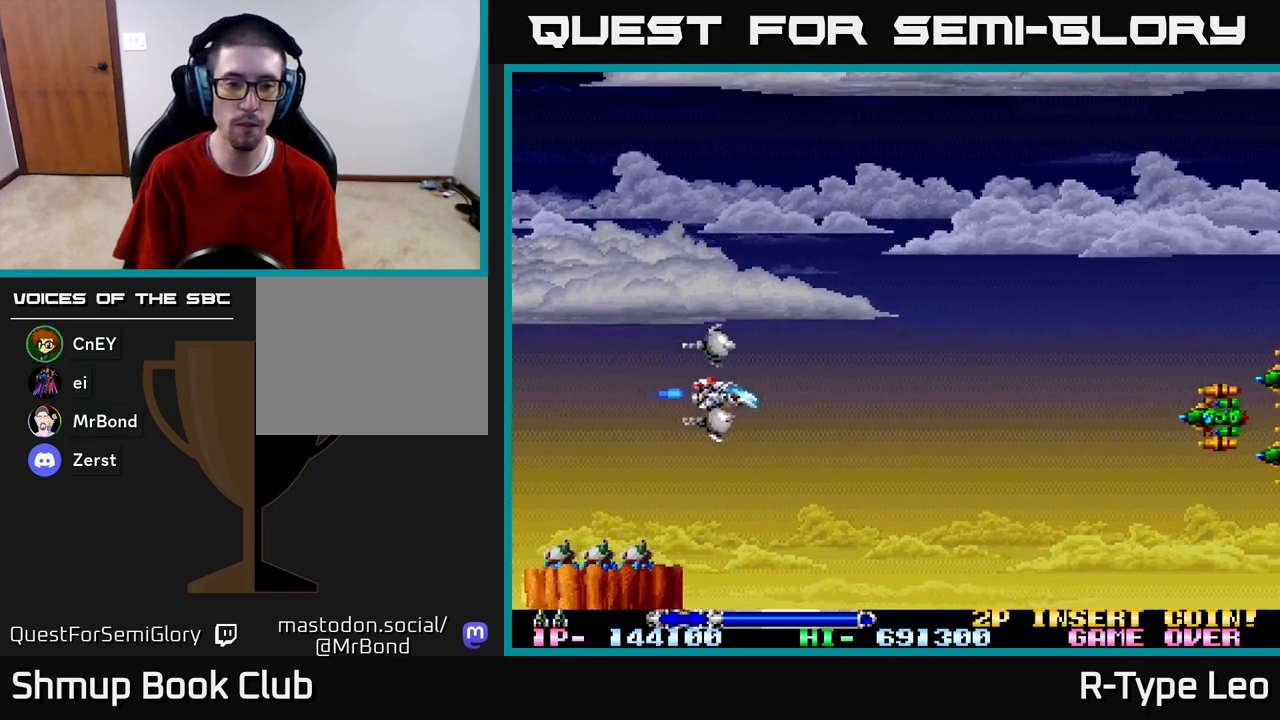
{"buttons": ["R2", "DPAD_UP", "DPAD_LEFT"], "left_stick": "center", "right_stick": "center", "events": [[150, "R2", "down"], [283, "DPAD_RIGHT", "up"], [367, "DPAD_LEFT", "down"], [467, "DPAD_DOWN", "up"], [483, "DPAD_UP", "down"]]}
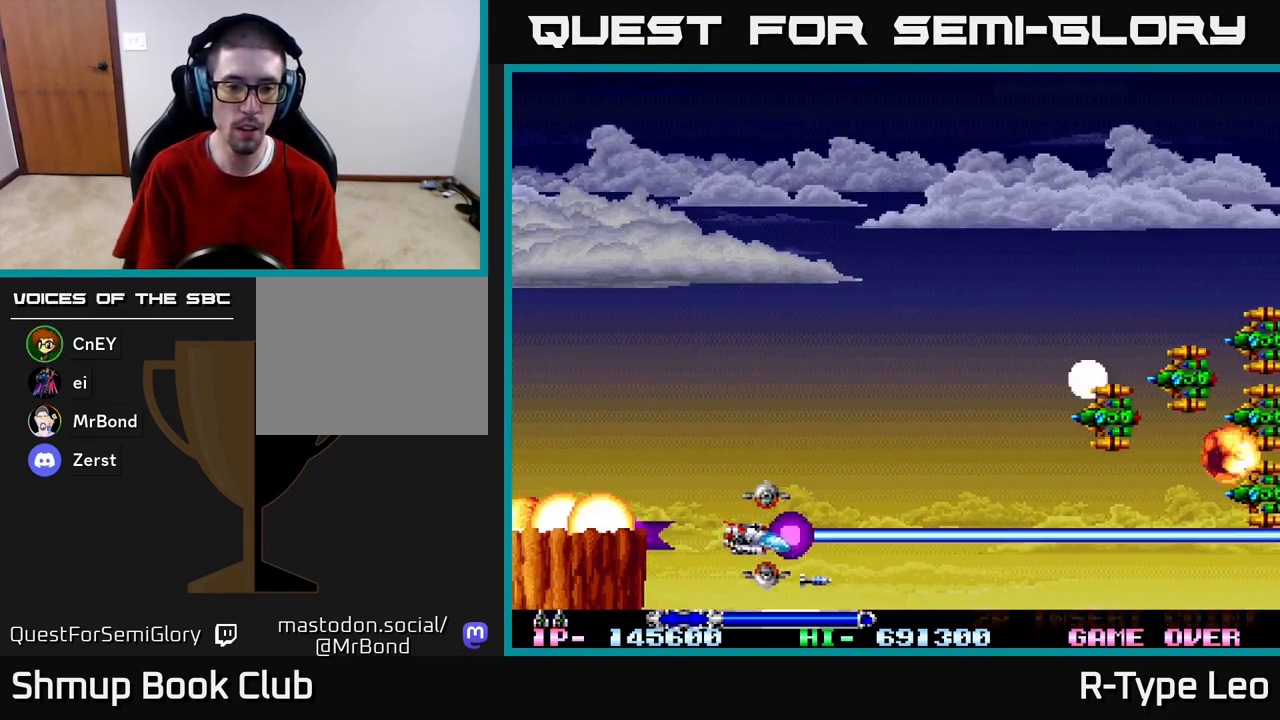
{"buttons": ["DPAD_UP", "DPAD_LEFT"], "left_stick": "center", "right_stick": "center"}
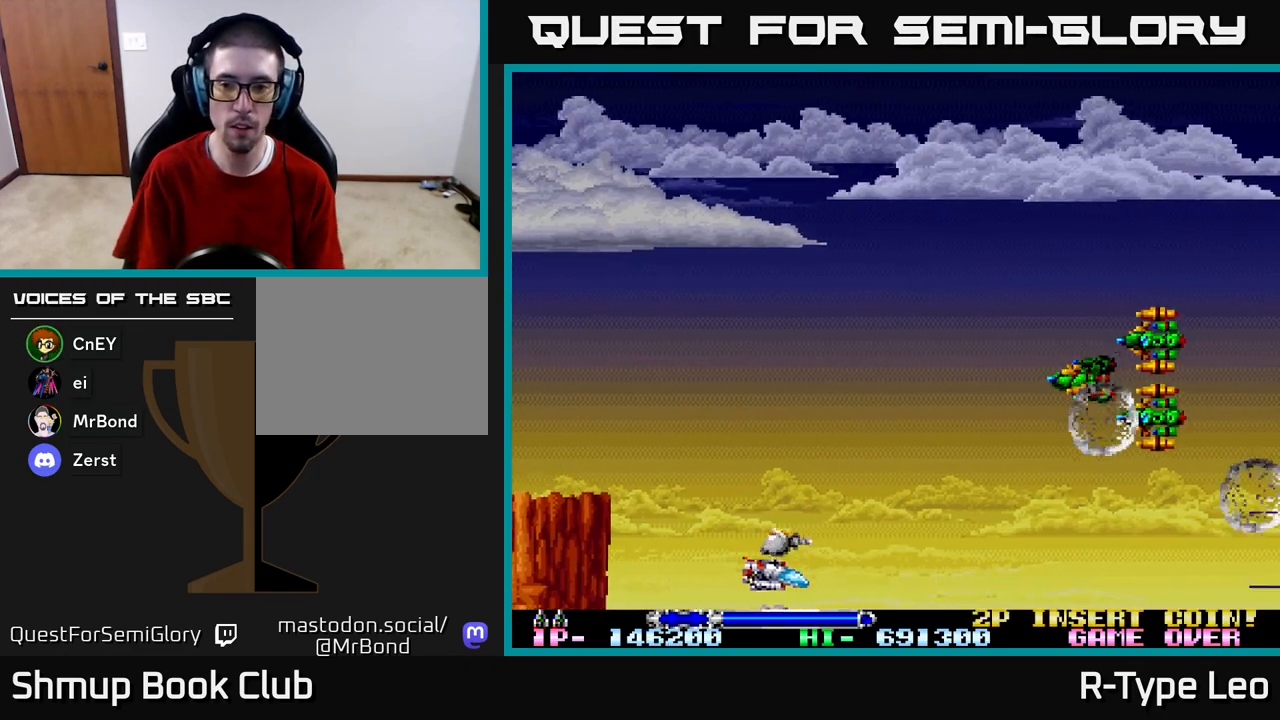
{"buttons": ["R2", "DPAD_UP"], "left_stick": "center", "right_stick": "center", "events": [[250, "DPAD_LEFT", "up"], [250, "DPAD_UP", "up"], [433, "DPAD_UP", "down"], [433, "R2", "down"]]}
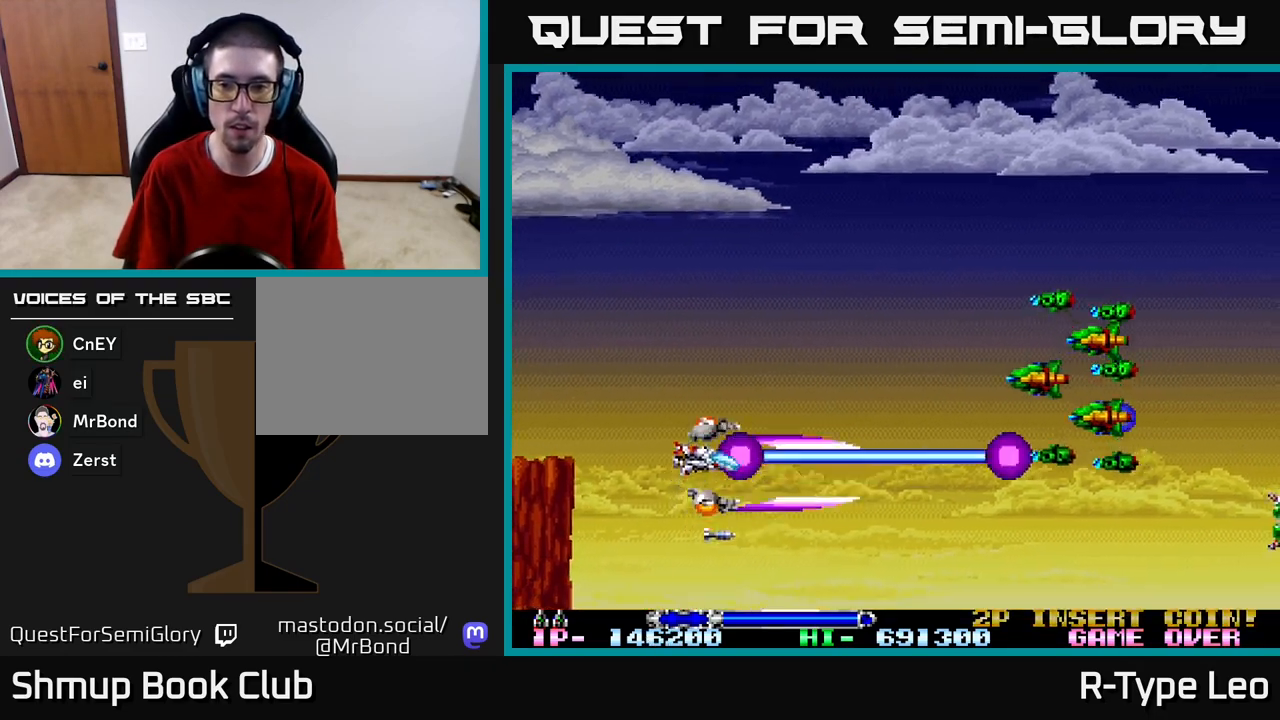
{"buttons": ["R2", "DPAD_UP"], "left_stick": "center", "right_stick": "center", "events": [[67, "DPAD_RIGHT", "down"], [167, "DPAD_RIGHT", "up"]]}
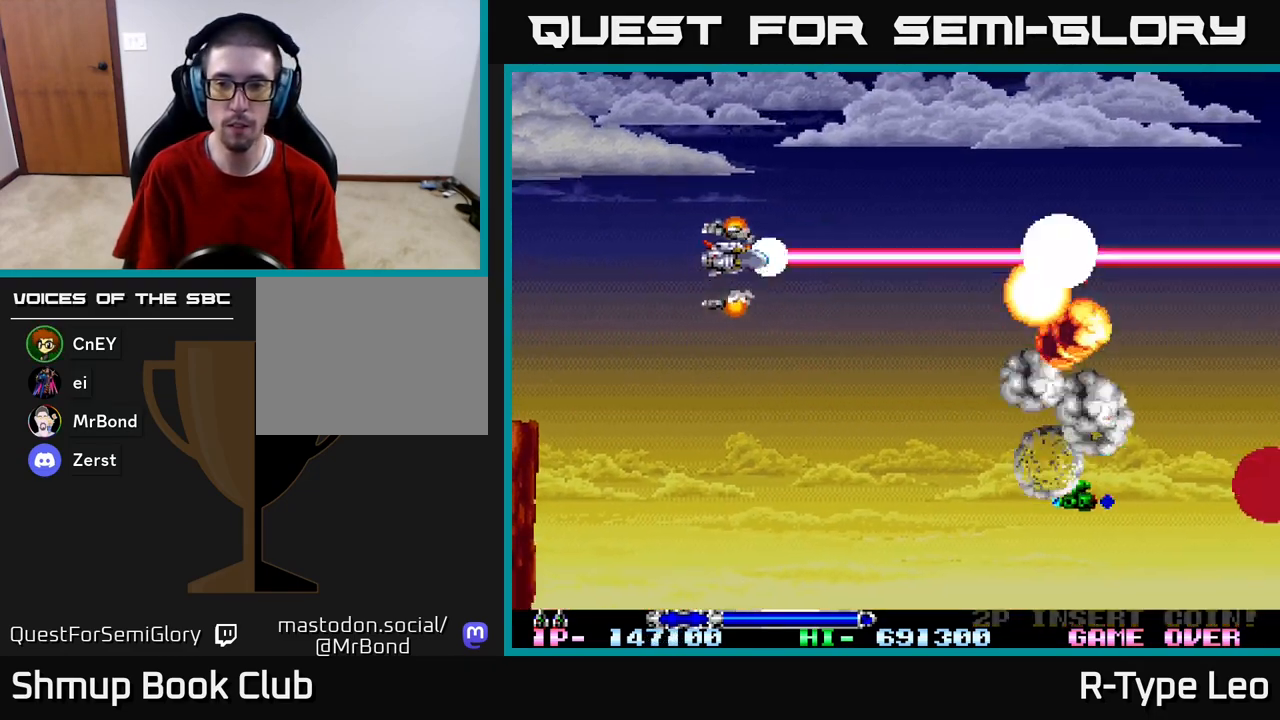
{"buttons": ["R2", "DPAD_DOWN"], "left_stick": "center", "right_stick": "center", "events": [[17, "DPAD_LEFT", "down"], [50, "DPAD_DOWN", "down"], [50, "DPAD_UP", "up"], [117, "DPAD_LEFT", "up"]]}
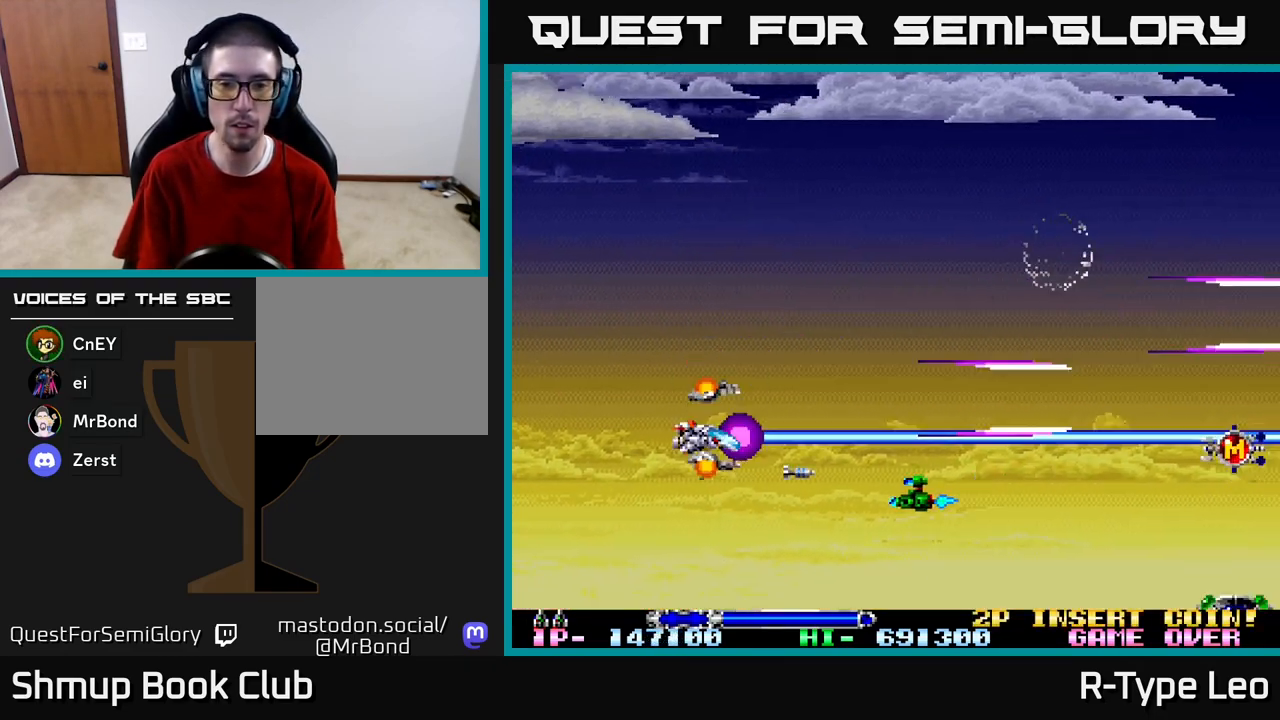
{"buttons": ["R2", "DPAD_DOWN", "DPAD_RIGHT"], "left_stick": "center", "right_stick": "center", "events": [[33, "DPAD_LEFT", "down"], [100, "DPAD_DOWN", "up"], [217, "DPAD_UP", "down"], [450, "DPAD_LEFT", "up"], [483, "DPAD_DOWN", "down"], [483, "DPAD_RIGHT", "down"], [483, "DPAD_UP", "up"]]}
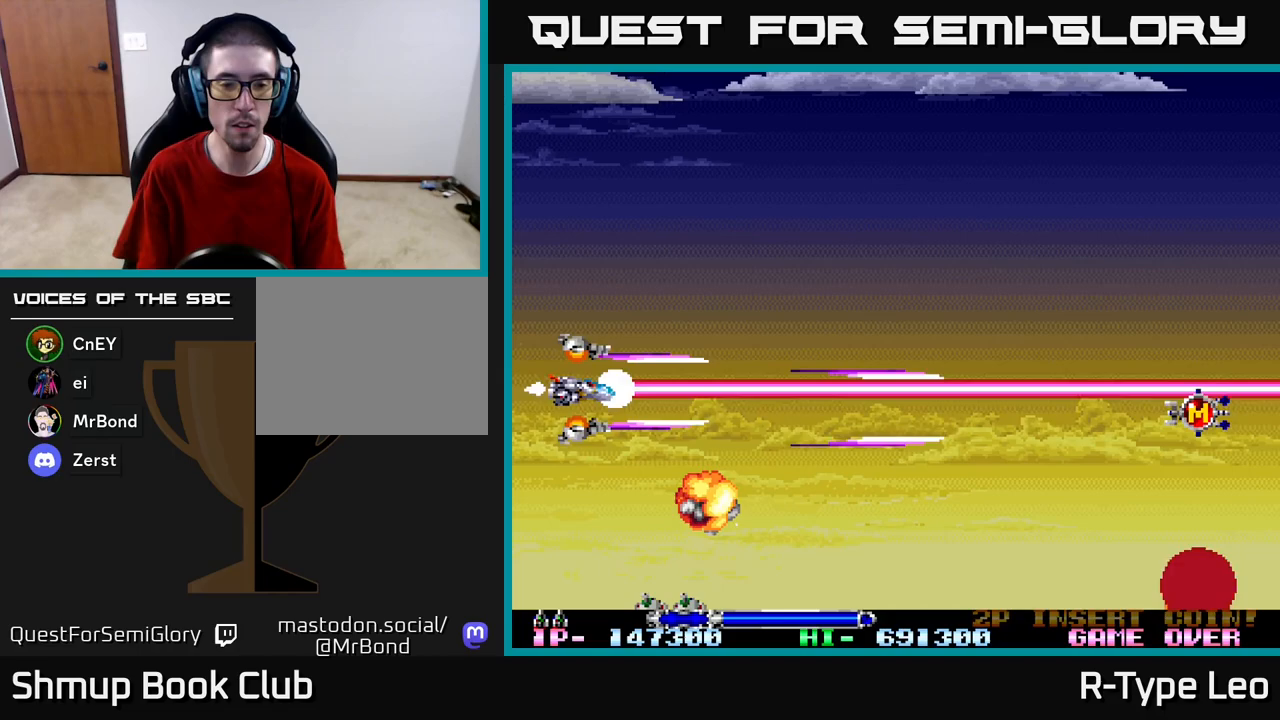
{"buttons": ["R2", "DPAD_LEFT"], "left_stick": "center", "right_stick": "center", "events": [[83, "DPAD_RIGHT", "up"], [233, "DPAD_LEFT", "down"], [267, "DPAD_DOWN", "up"], [383, "DPAD_DOWN", "down"], [450, "DPAD_DOWN", "up"]]}
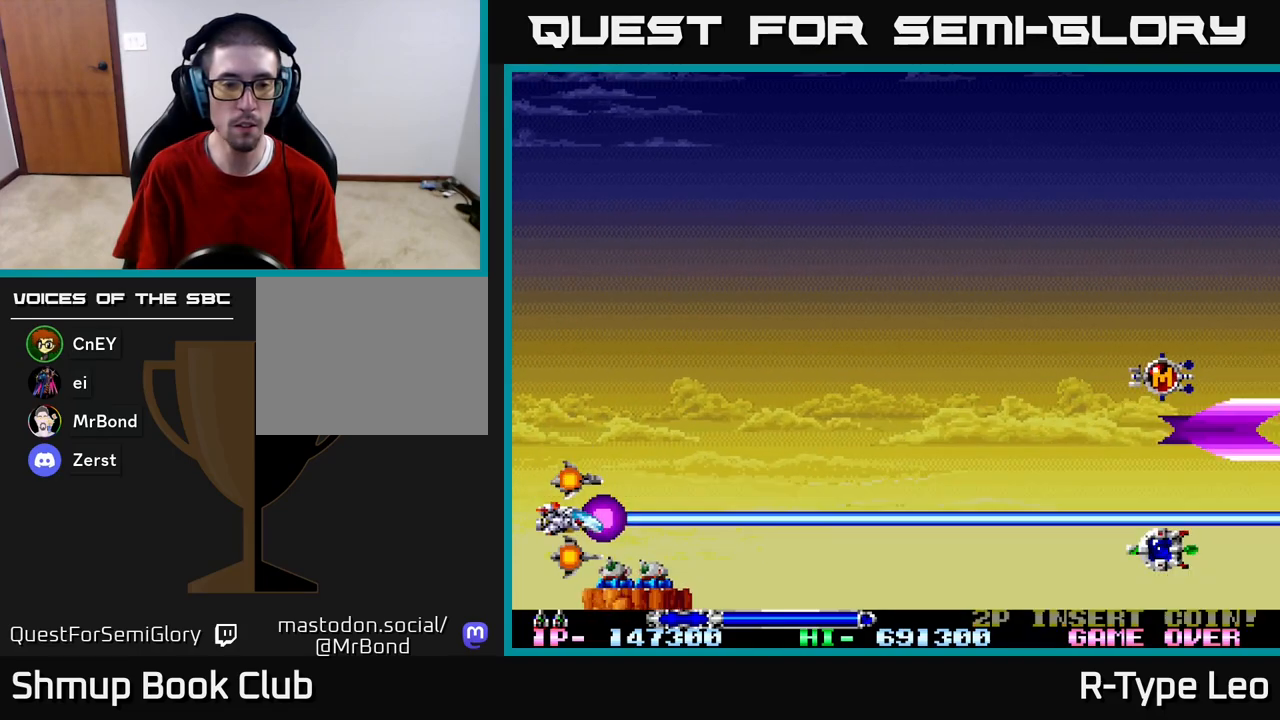
{"buttons": ["R2", "DPAD_UP", "DPAD_RIGHT"], "left_stick": "center", "right_stick": "center", "events": [[117, "DPAD_UP", "down"], [183, "DPAD_LEFT", "up"], [217, "DPAD_RIGHT", "down"], [250, "DPAD_UP", "up"], [267, "DPAD_DOWN", "down"], [383, "DPAD_DOWN", "up"], [400, "DPAD_UP", "down"], [417, "DPAD_RIGHT", "up"], [483, "DPAD_RIGHT", "down"]]}
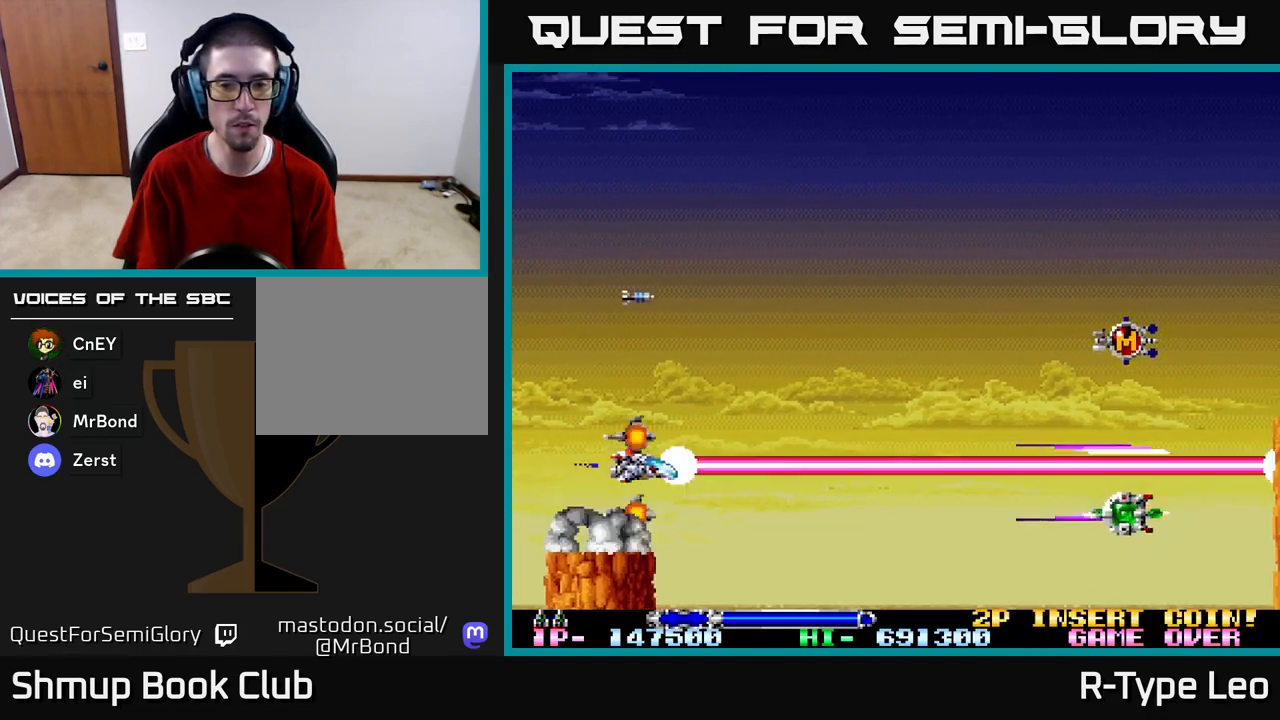
{"buttons": ["R2", "DPAD_DOWN"], "left_stick": "center", "right_stick": "center", "events": [[400, "DPAD_UP", "up"], [417, "DPAD_DOWN", "down"], [417, "DPAD_RIGHT", "up"]]}
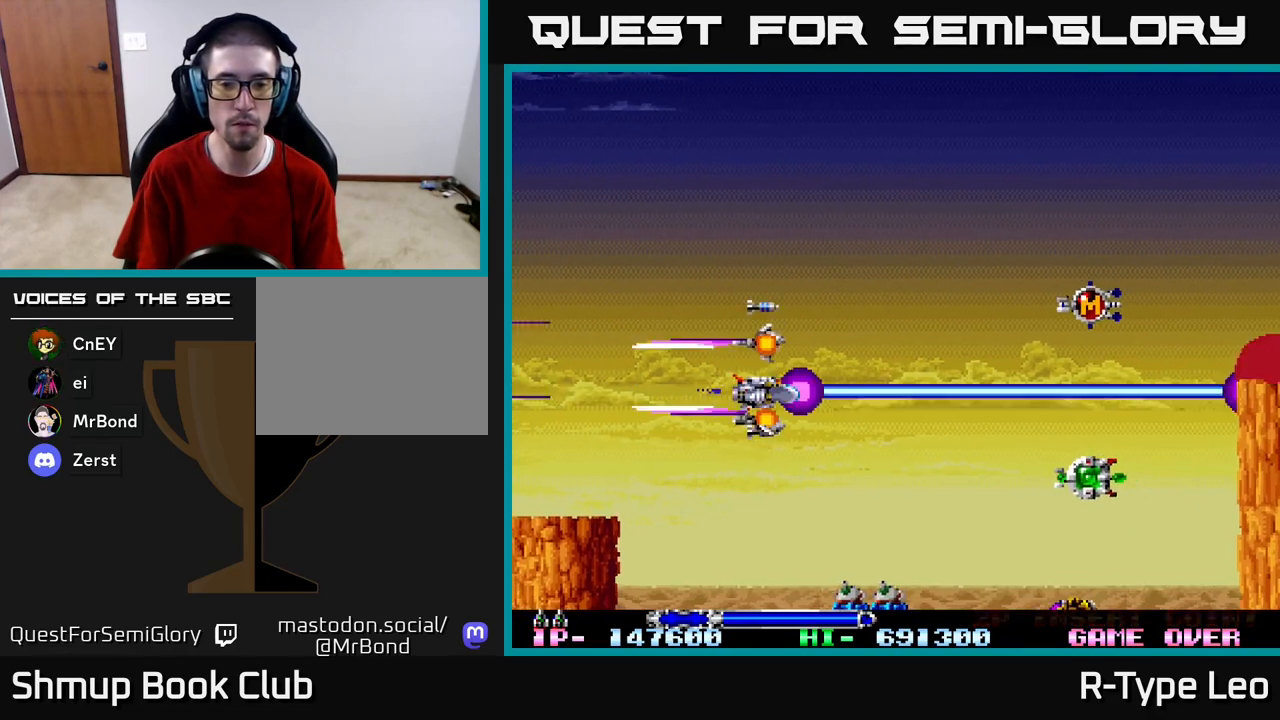
{"buttons": ["R2", "DPAD_LEFT"], "left_stick": "center", "right_stick": "center", "events": [[267, "DPAD_LEFT", "down"], [367, "DPAD_DOWN", "up"]]}
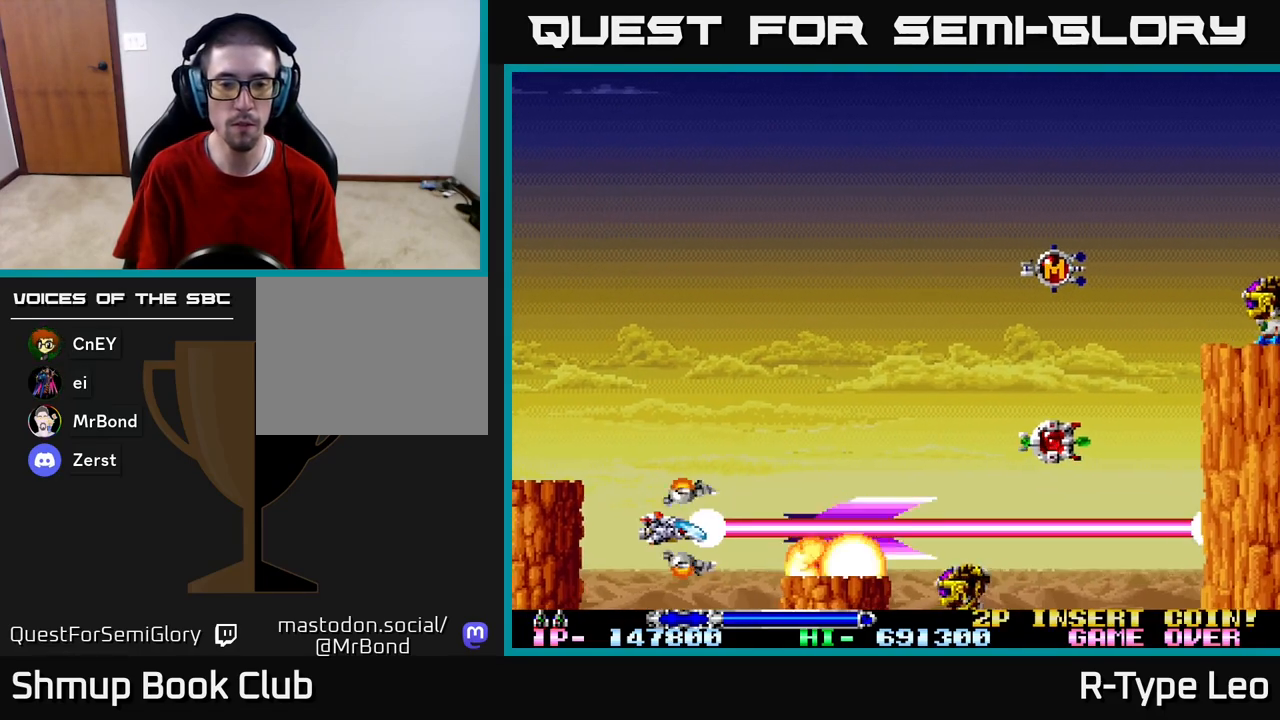
{"buttons": ["R2", "DPAD_UP"], "left_stick": "center", "right_stick": "center"}
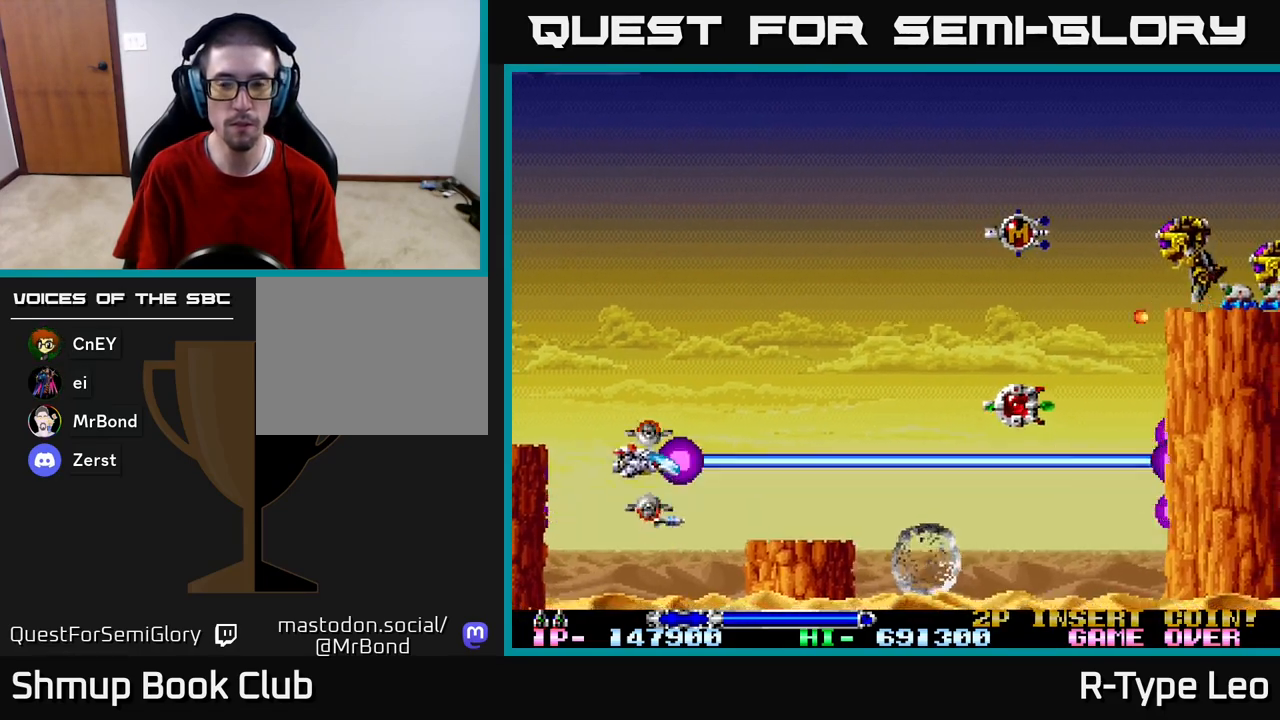
{"buttons": ["R2", "DPAD_UP"], "left_stick": "center", "right_stick": "center", "events": [[17, "DPAD_RIGHT", "down"], [200, "DPAD_RIGHT", "up"]]}
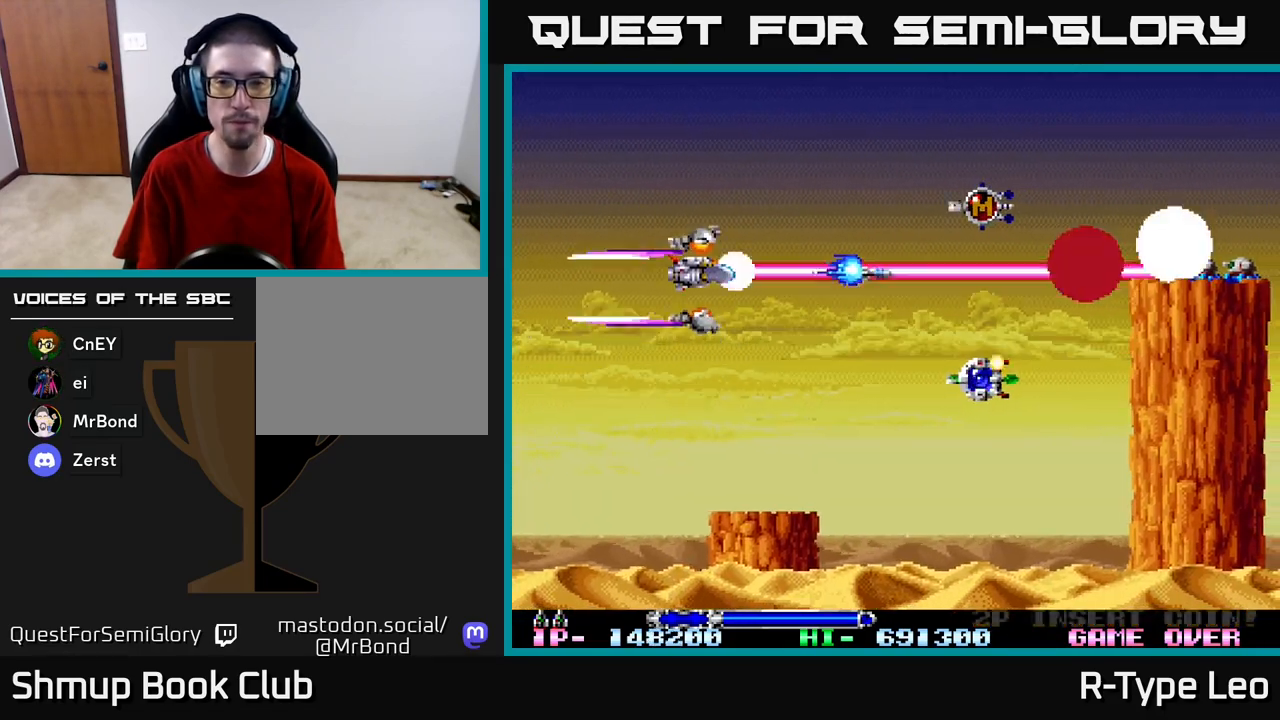
{"buttons": ["R2", "DPAD_RIGHT"], "left_stick": "center", "right_stick": "center", "events": [[83, "DPAD_RIGHT", "down"], [200, "DPAD_UP", "up"], [267, "DPAD_DOWN", "down"], [317, "DPAD_DOWN", "up"], [350, "DPAD_RIGHT", "up"], [350, "DPAD_UP", "down"], [500, "DPAD_RIGHT", "down"], [500, "DPAD_UP", "up"]]}
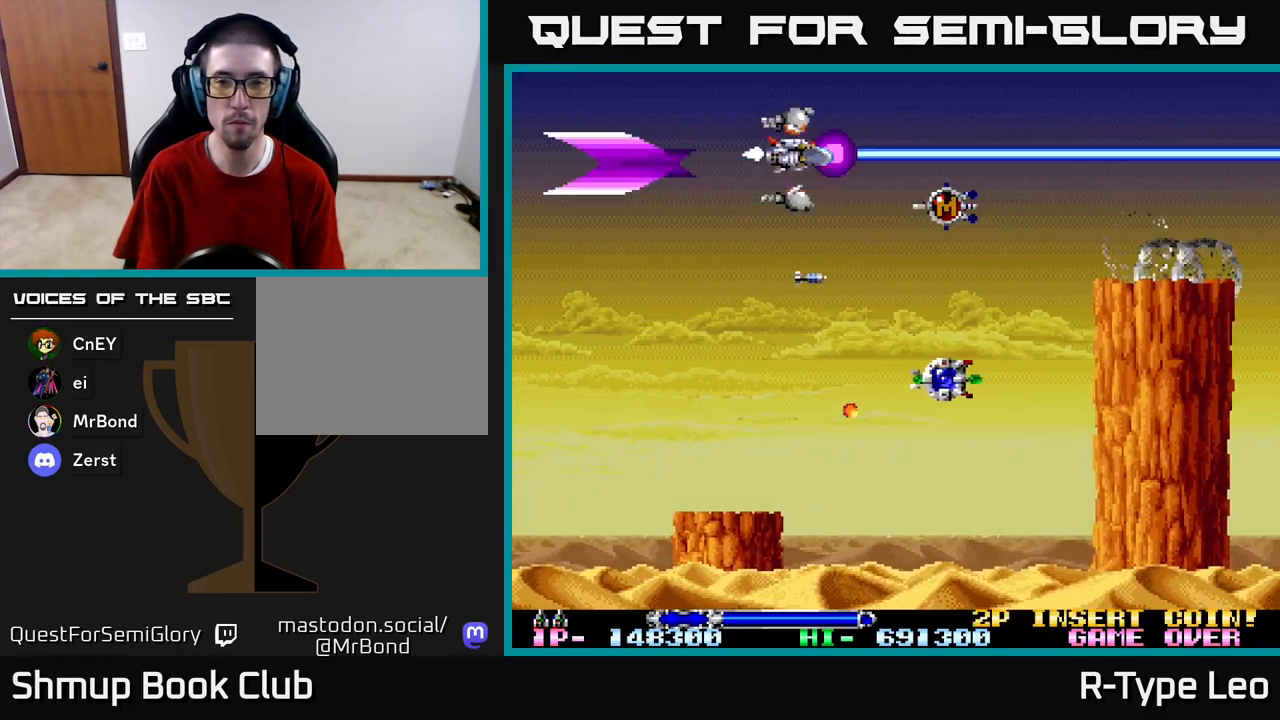
{"buttons": ["R2", "DPAD_UP", "DPAD_LEFT"], "left_stick": "center", "right_stick": "center", "events": [[50, "DPAD_DOWN", "down"], [350, "DPAD_DOWN", "up"], [367, "DPAD_UP", "down"], [400, "DPAD_RIGHT", "up"], [500, "DPAD_LEFT", "down"]]}
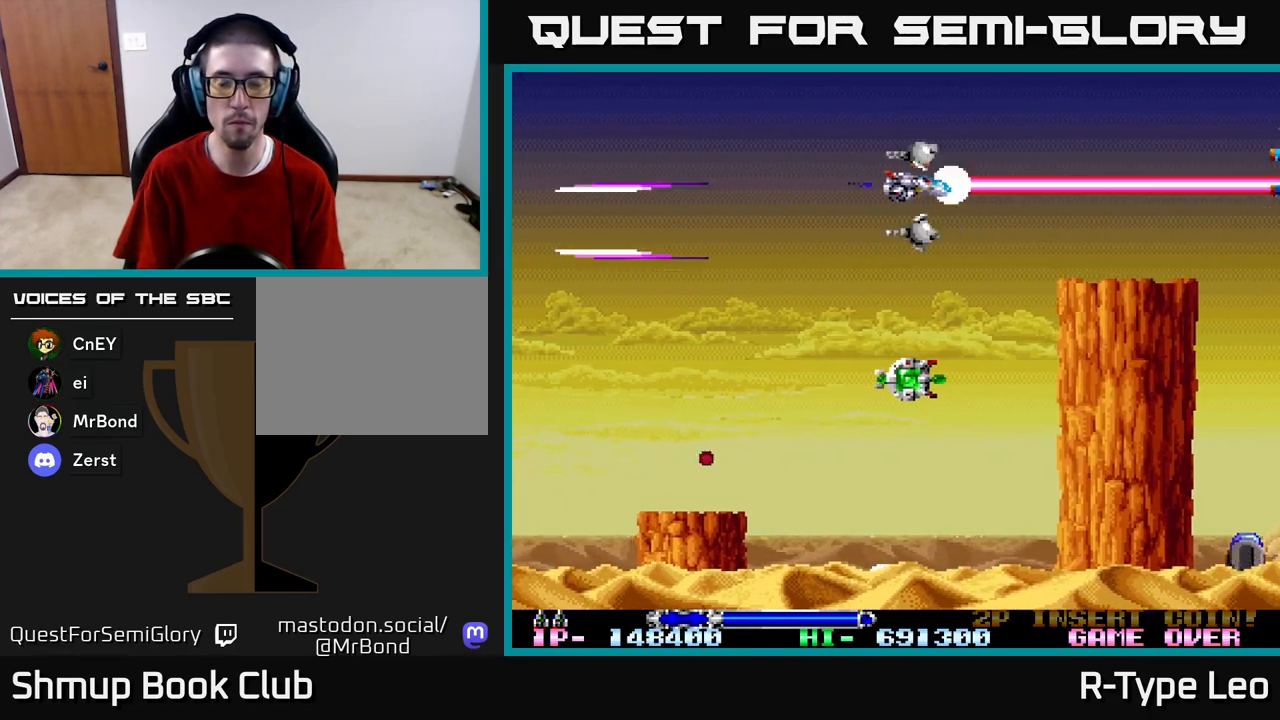
{"buttons": ["R2"], "left_stick": "center", "right_stick": "center", "events": [[17, "DPAD_UP", "up"], [83, "DPAD_LEFT", "up"]]}
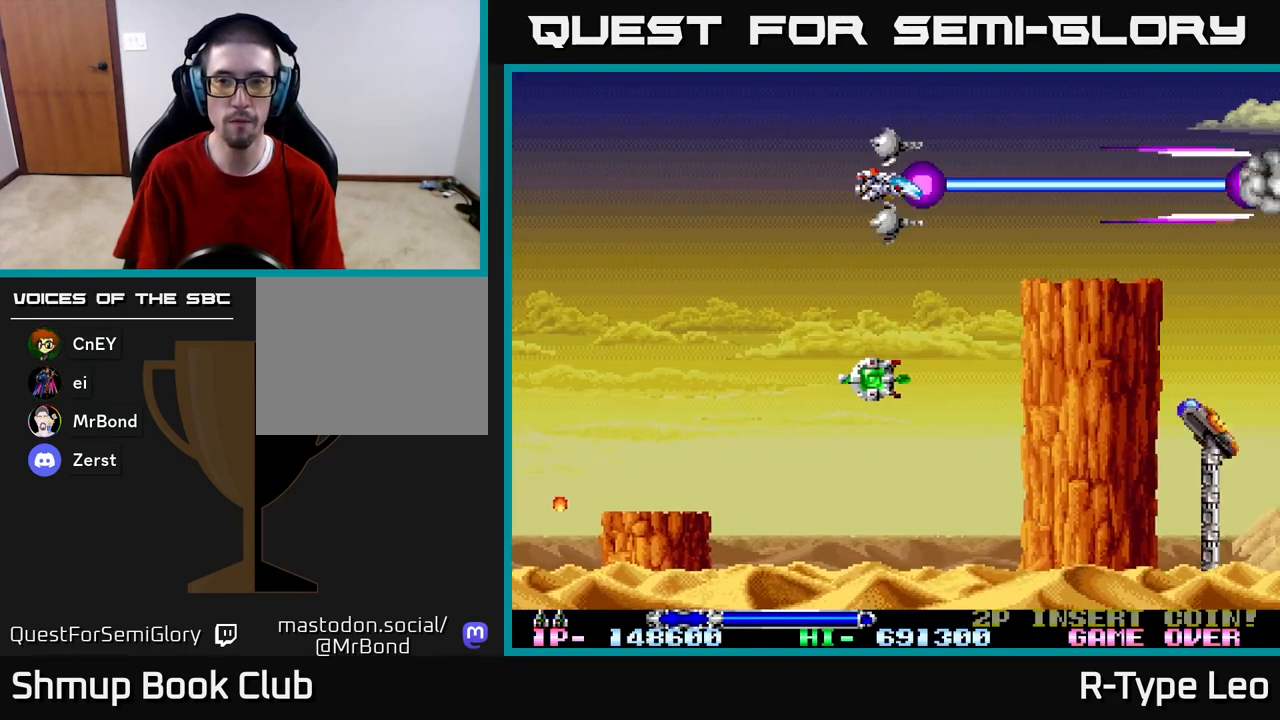
{"buttons": ["R2", "DPAD_DOWN"], "left_stick": "center", "right_stick": "center", "events": [[167, "DPAD_LEFT", "down"], [333, "DPAD_LEFT", "up"], [467, "DPAD_DOWN", "down"]]}
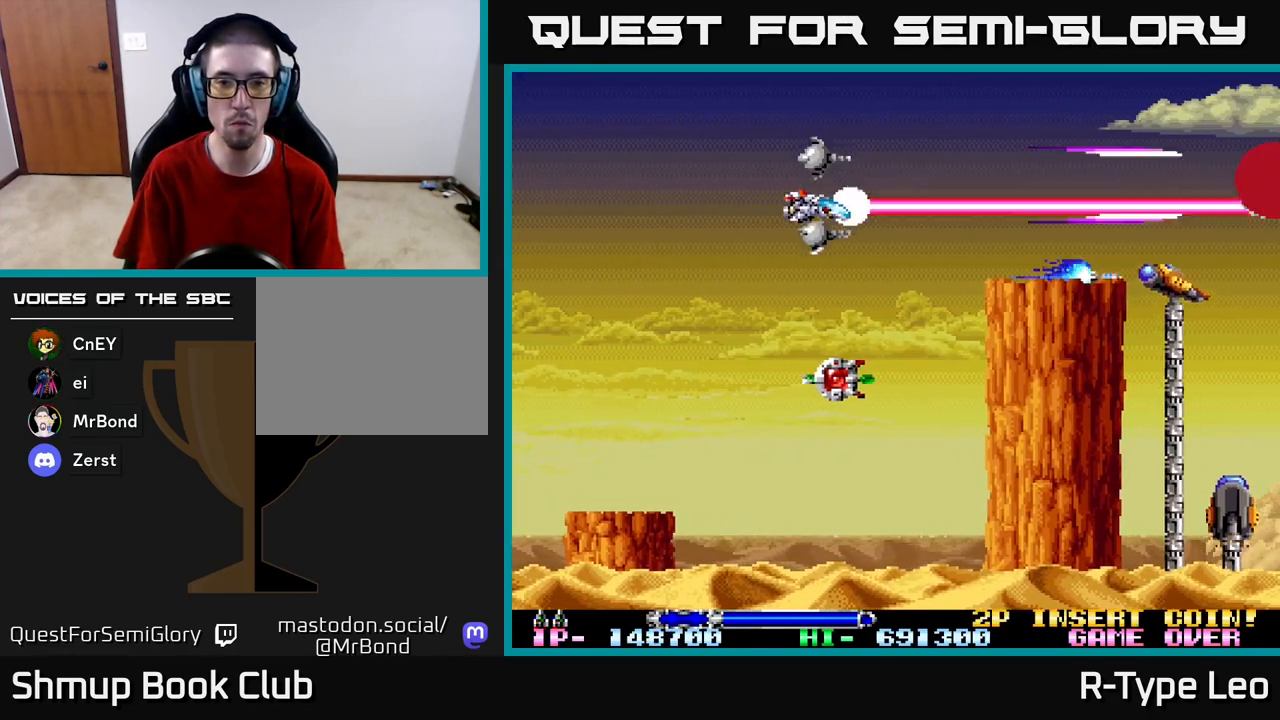
{"buttons": ["R2", "DPAD_UP", "DPAD_LEFT"], "left_stick": "center", "right_stick": "center", "events": [[383, "DPAD_LEFT", "down"], [400, "DPAD_DOWN", "up"], [450, "DPAD_UP", "down"]]}
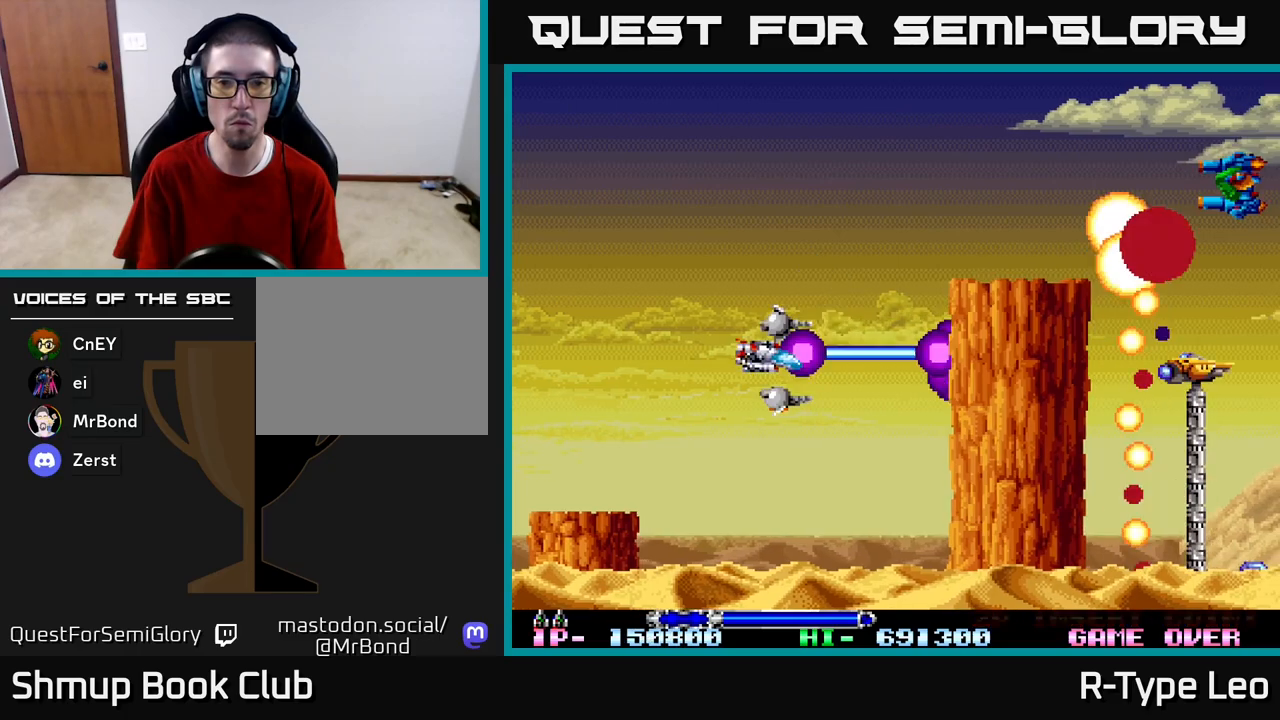
{"buttons": ["R2"], "left_stick": "center", "right_stick": "center", "events": [[17, "DPAD_LEFT", "up"], [333, "DPAD_UP", "up"]]}
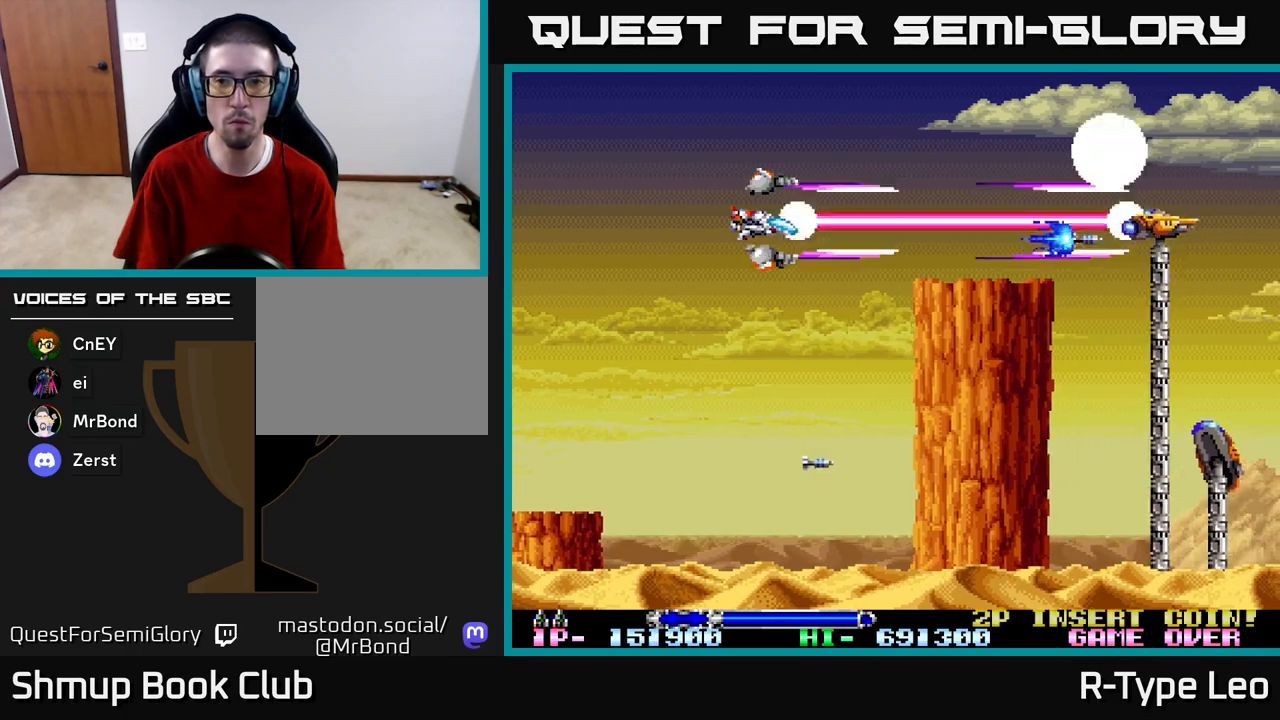
{"buttons": ["R2", "DPAD_DOWN"], "left_stick": "center", "right_stick": "center", "events": [[250, "DPAD_UP", "down"], [400, "DPAD_UP", "up"], [450, "DPAD_DOWN", "down"]]}
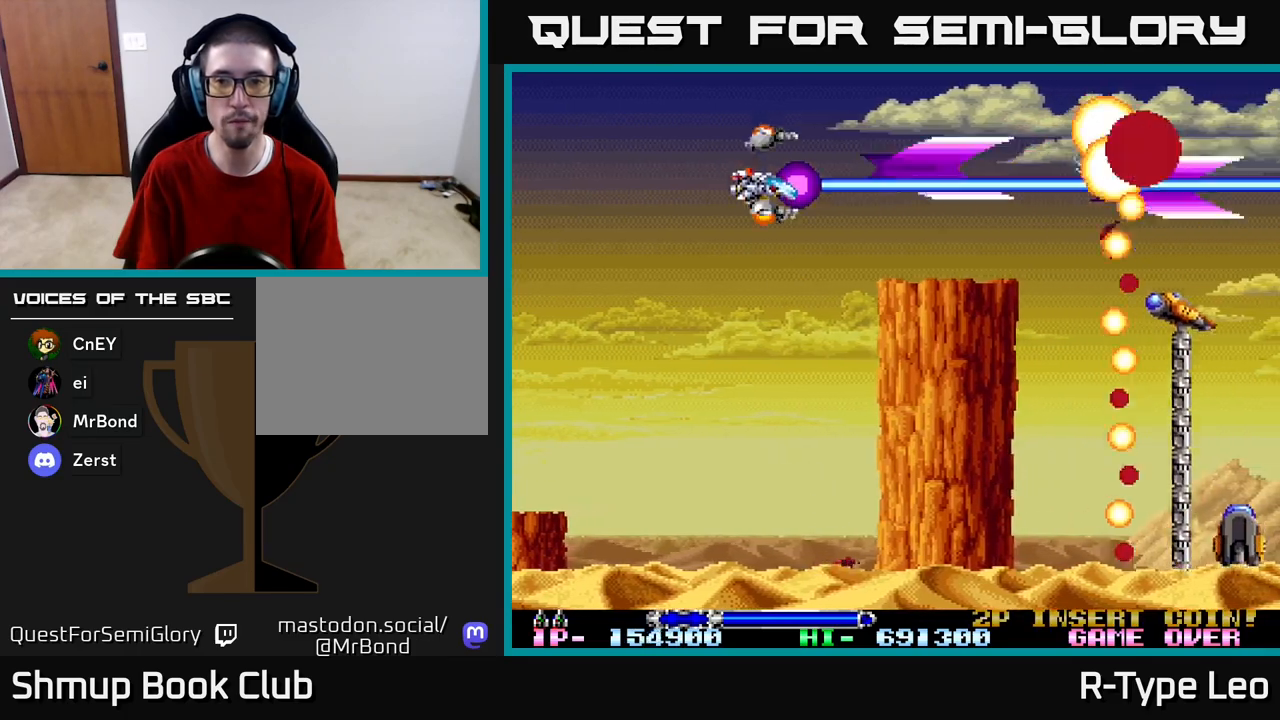
{"buttons": ["R2"], "left_stick": "center", "right_stick": "center", "events": [[83, "DPAD_LEFT", "down"], [183, "DPAD_DOWN", "up"], [267, "DPAD_LEFT", "up"]]}
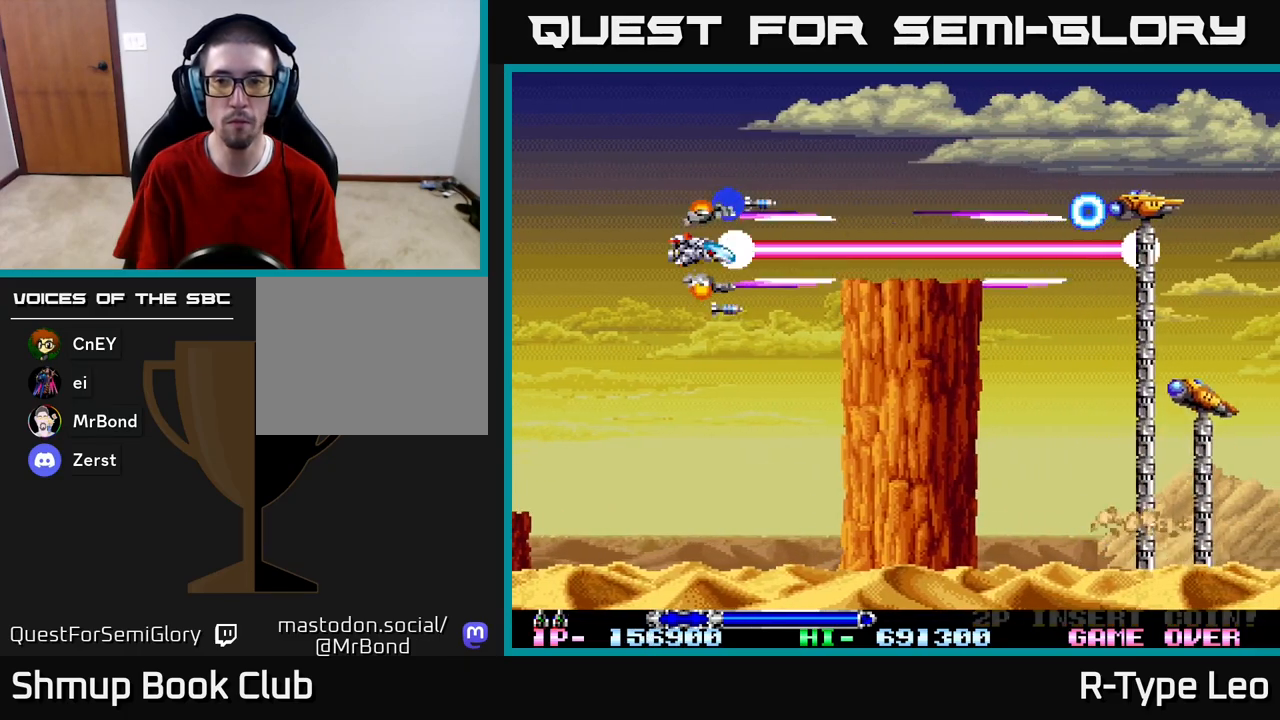
{"buttons": ["R2"], "left_stick": "center", "right_stick": "center", "events": [[33, "DPAD_UP", "down"], [183, "DPAD_RIGHT", "down"], [183, "DPAD_UP", "up"], [233, "DPAD_DOWN", "down"], [233, "DPAD_RIGHT", "up"], [400, "DPAD_LEFT", "down"], [433, "DPAD_DOWN", "up"], [450, "DPAD_LEFT", "up"]]}
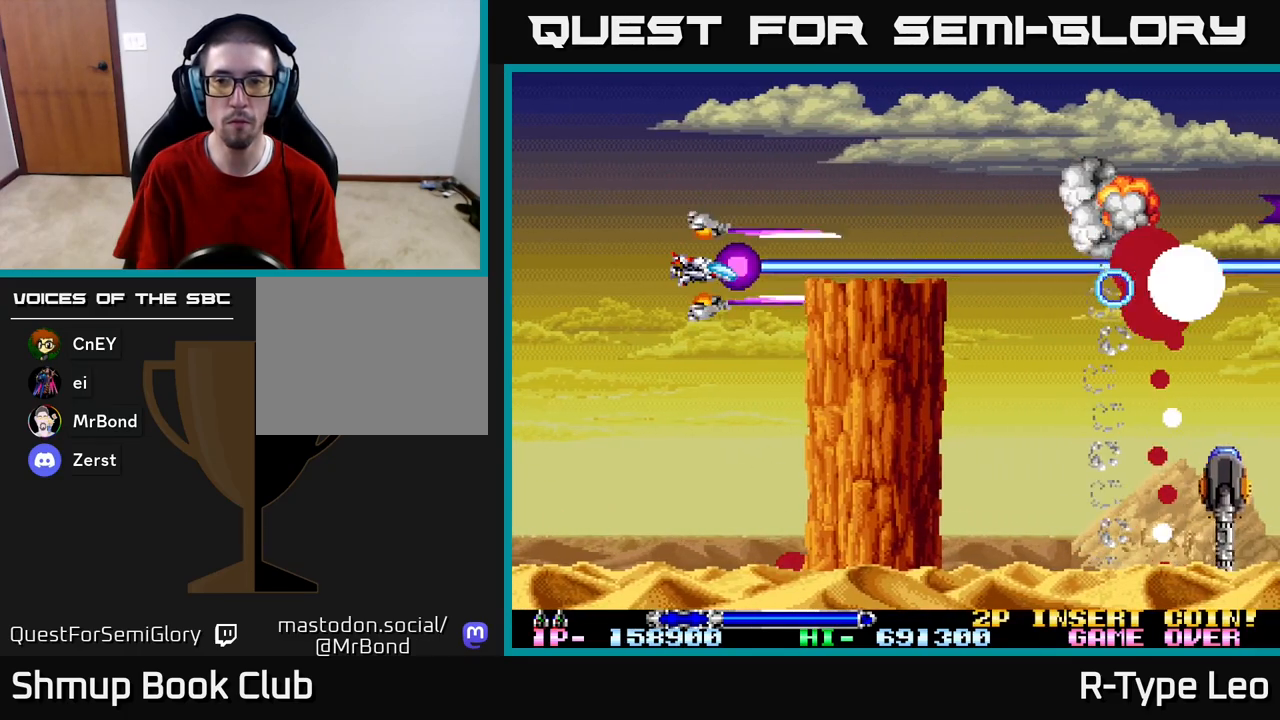
{"buttons": ["R2", "DPAD_RIGHT"], "left_stick": "center", "right_stick": "center", "events": [[267, "DPAD_UP", "down"], [367, "DPAD_RIGHT", "down"], [450, "DPAD_UP", "up"]]}
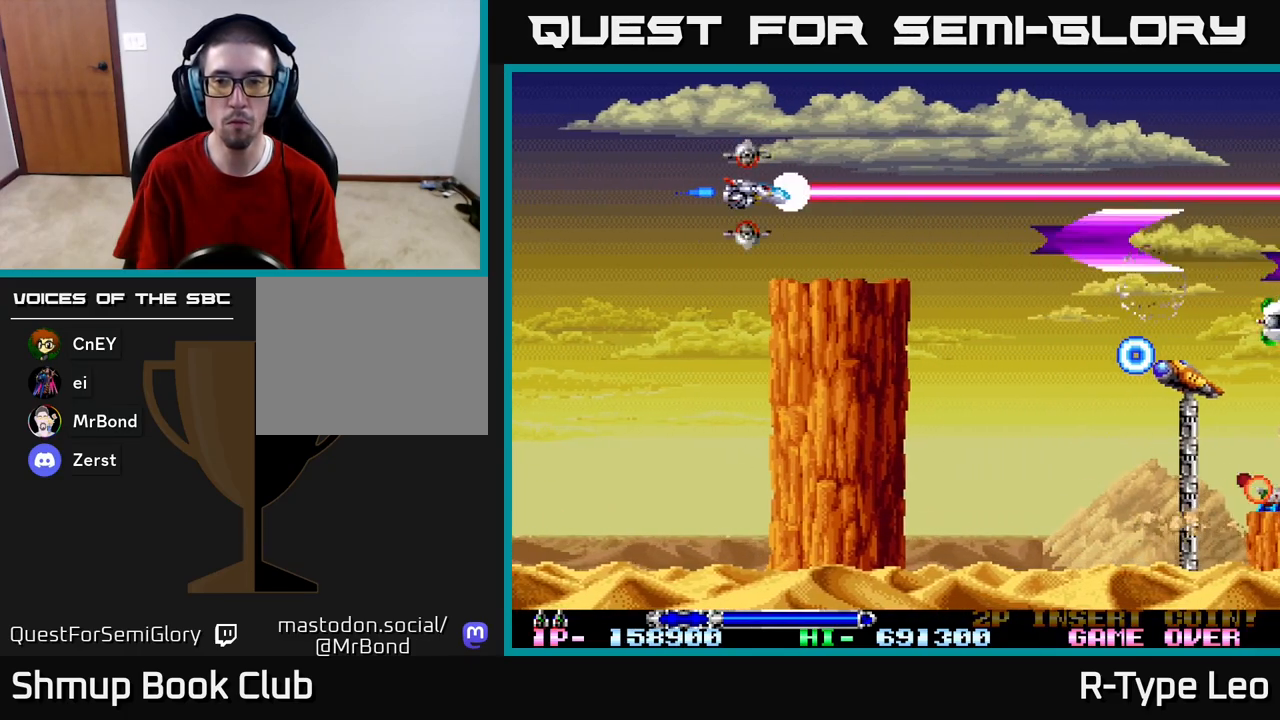
{"buttons": ["R2", "DPAD_DOWN", "DPAD_RIGHT"], "left_stick": "center", "right_stick": "center", "events": [[83, "DPAD_DOWN", "down"], [133, "DPAD_DOWN", "up"], [483, "DPAD_DOWN", "down"]]}